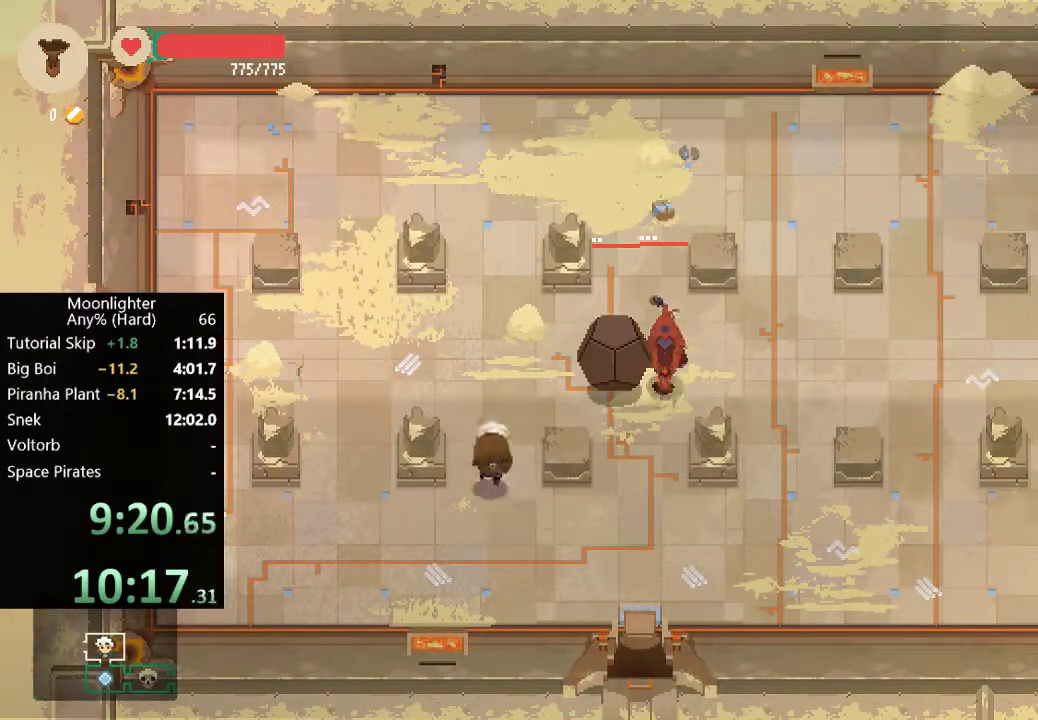
Gameplay with a controller (Xbox layout); each line is a JSON object with the inputs held at the frame after it. "events" lists button and stick changes between this image and that frame as [ms after this image, input, new state], when the widget could be followed in between. Not read: R3 right_stick.
{"buttons": ["B"], "left_stick": "left", "events": [[383, "left_stick", "left"], [450, "B", "down"]]}
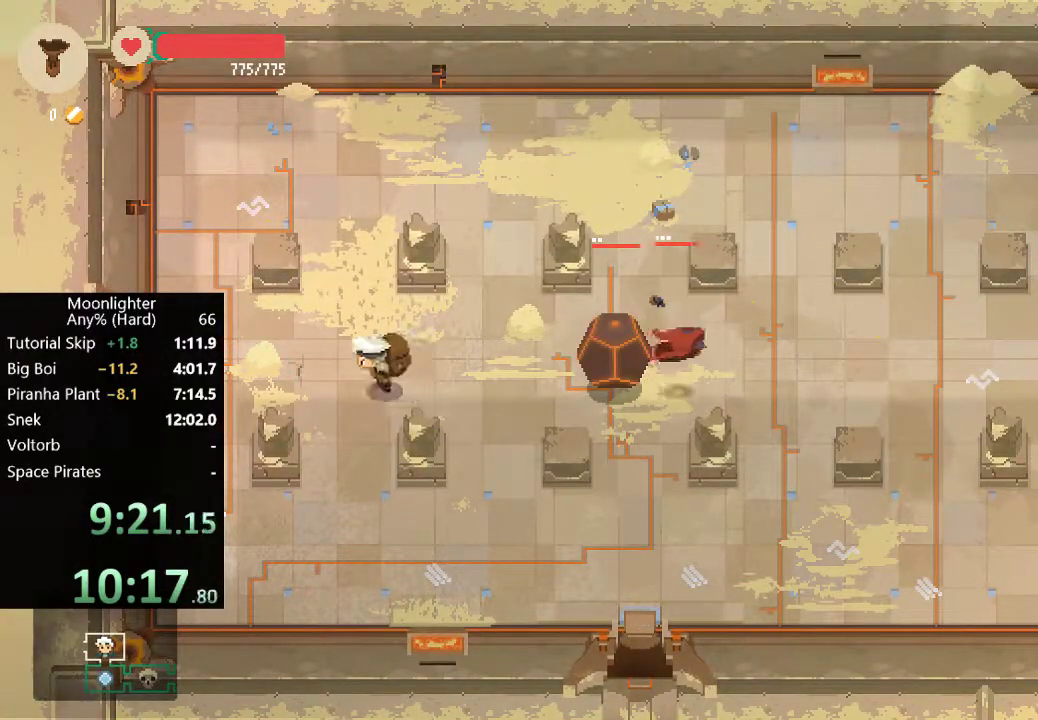
{"buttons": ["B"], "left_stick": "left", "events": [[83, "B", "up"], [483, "B", "down"]]}
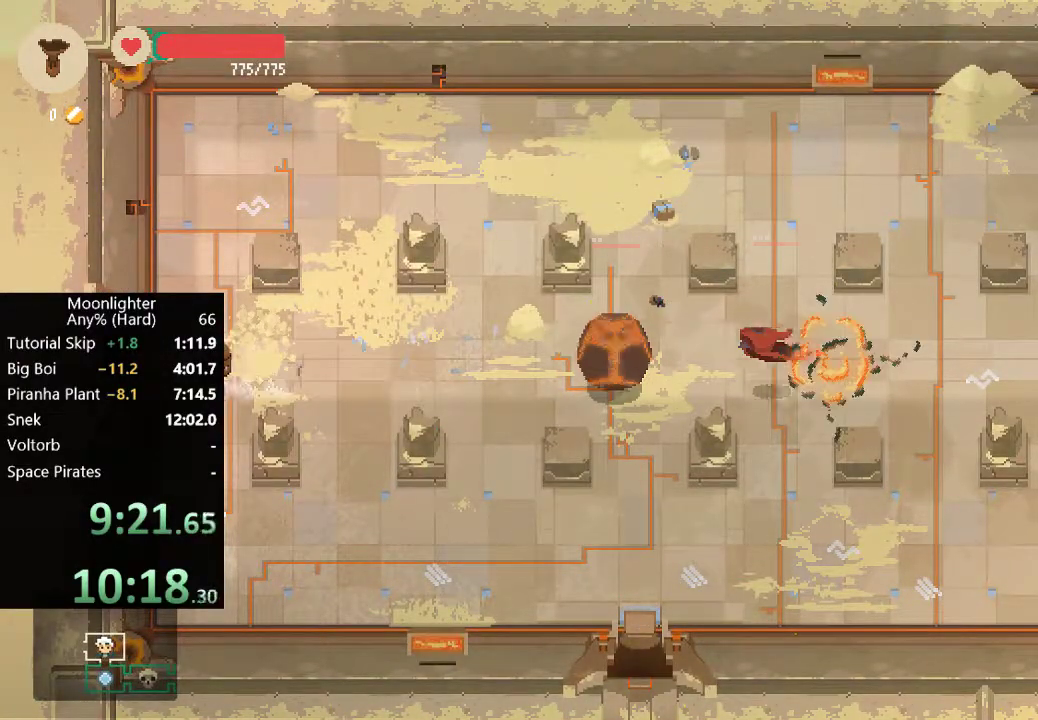
{"buttons": [], "left_stick": "center", "events": [[117, "B", "up"], [483, "left_stick", "center"]]}
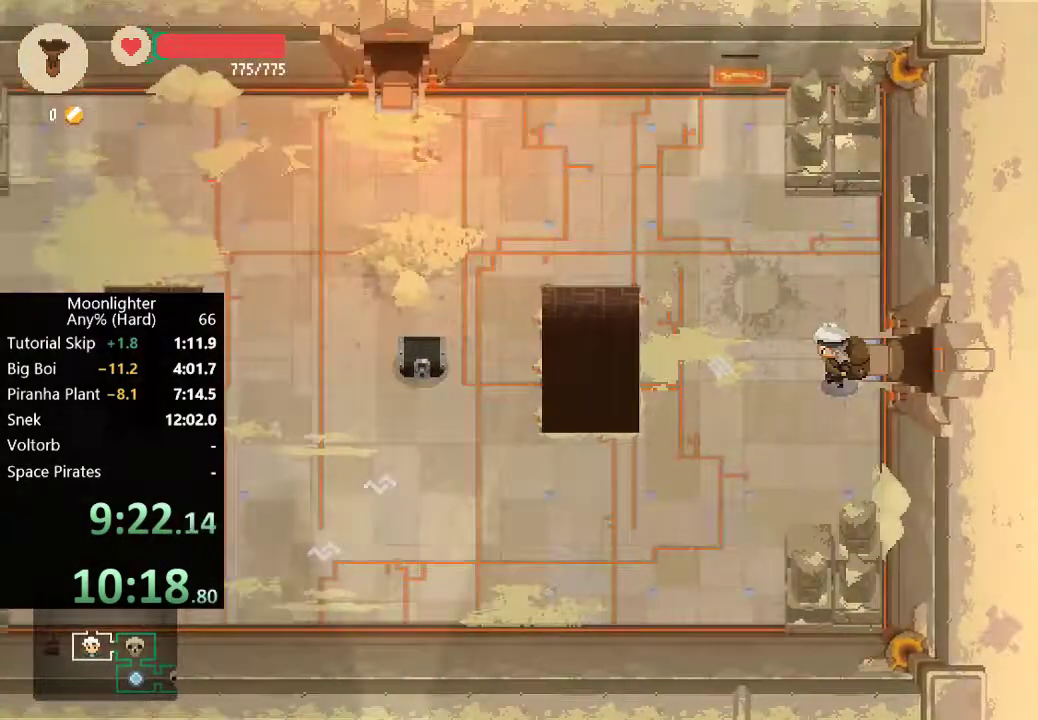
{"buttons": [], "left_stick": "left", "events": [[150, "left_stick", "left"]]}
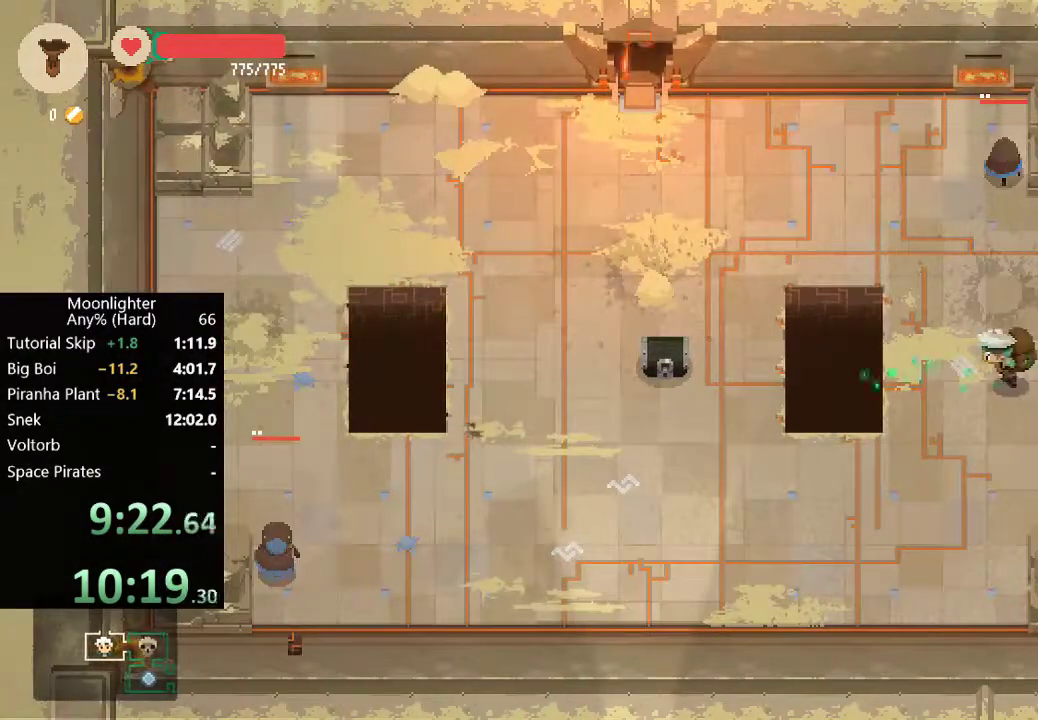
{"buttons": [], "left_stick": "up", "events": [[17, "left_stick", "up-left"], [283, "left_stick", "up"]]}
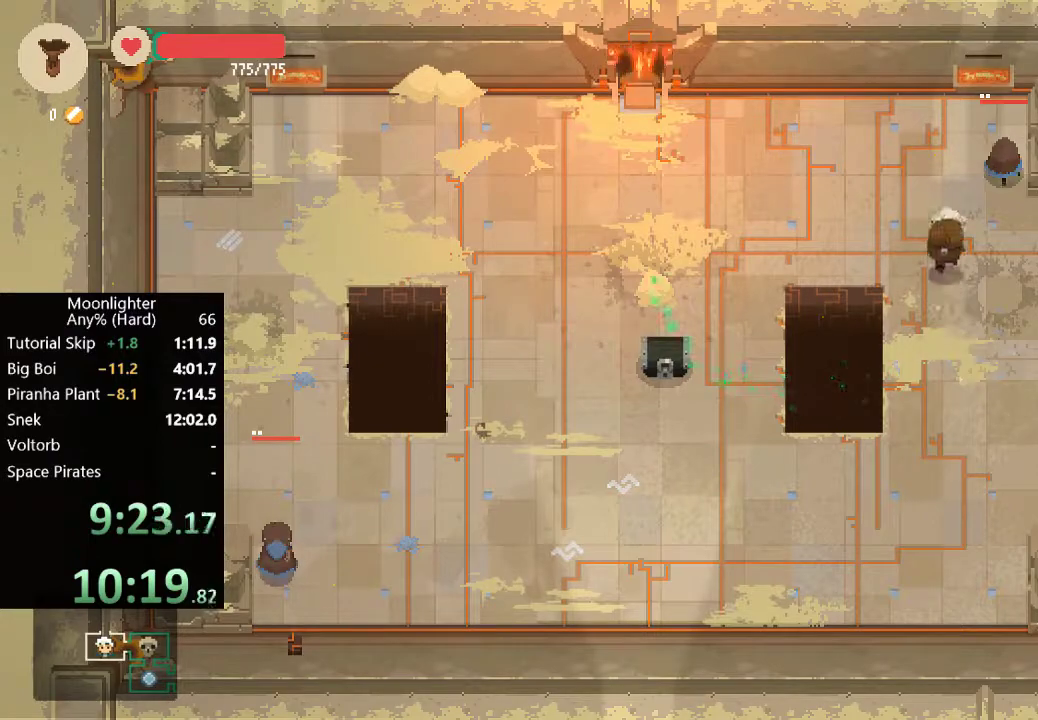
{"buttons": [], "left_stick": "right", "events": [[67, "X", "down"], [67, "left_stick", "up-right"], [150, "X", "up"], [350, "left_stick", "right"], [400, "X", "down"], [483, "X", "up"]]}
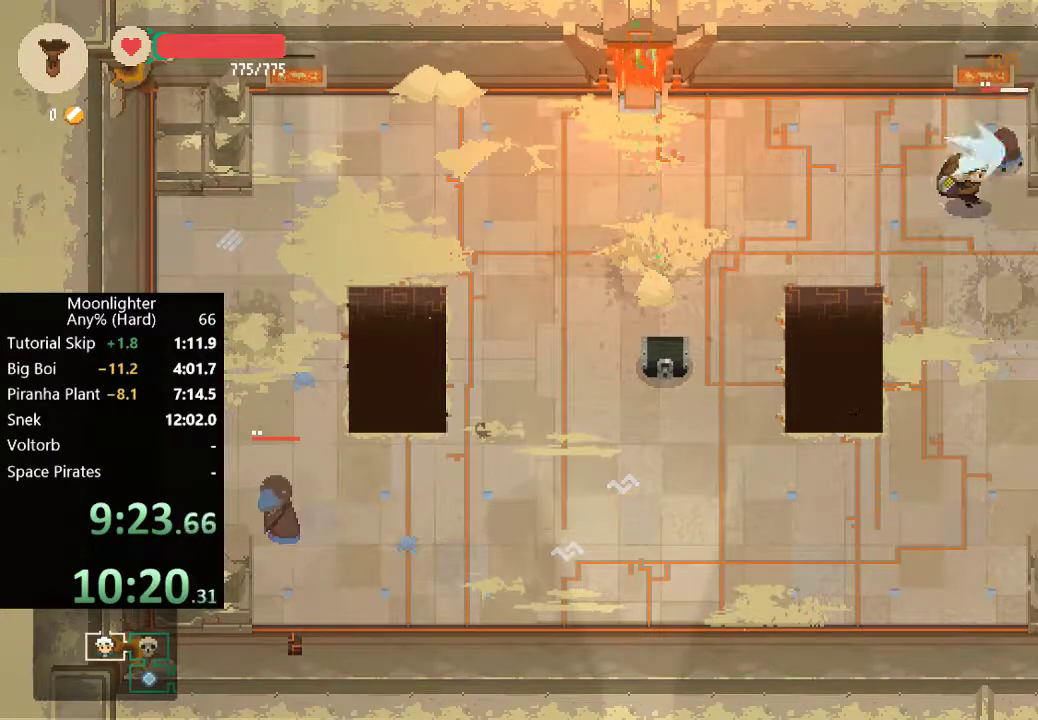
{"buttons": [], "left_stick": "up", "events": [[67, "X", "down"], [67, "left_stick", "up-right"], [117, "X", "up"], [150, "left_stick", "up"], [217, "X", "down"], [283, "X", "up"], [383, "X", "down"], [483, "X", "up"]]}
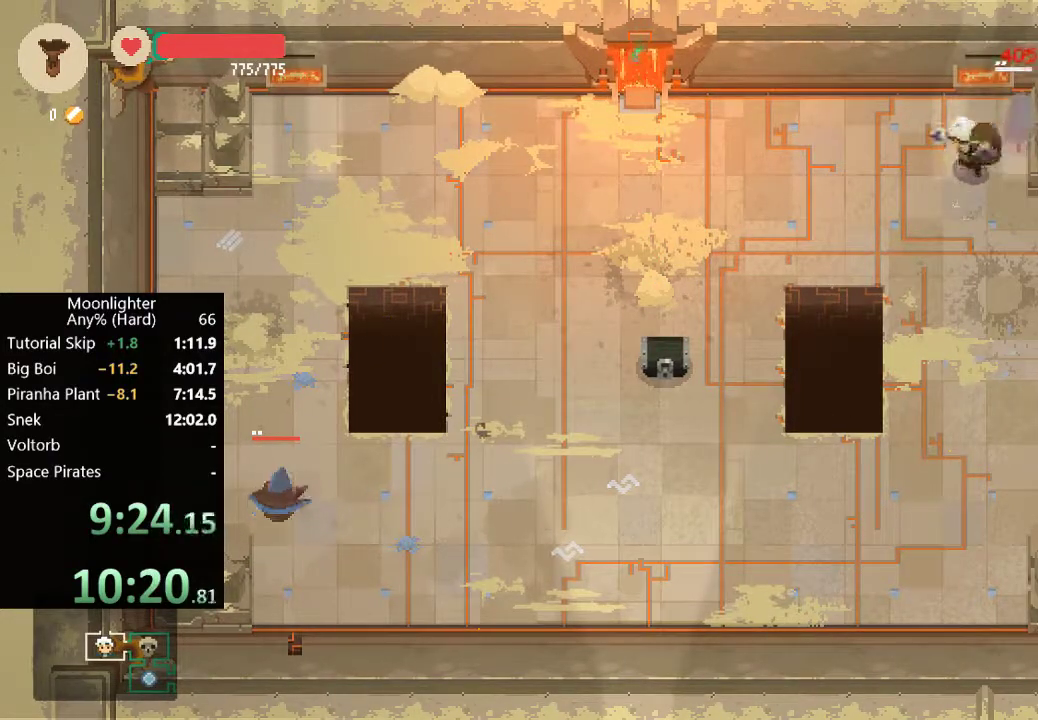
{"buttons": [], "left_stick": "left", "events": [[117, "left_stick", "left"], [217, "left_stick", "down-left"], [383, "B", "down"], [450, "left_stick", "left"], [483, "B", "up"]]}
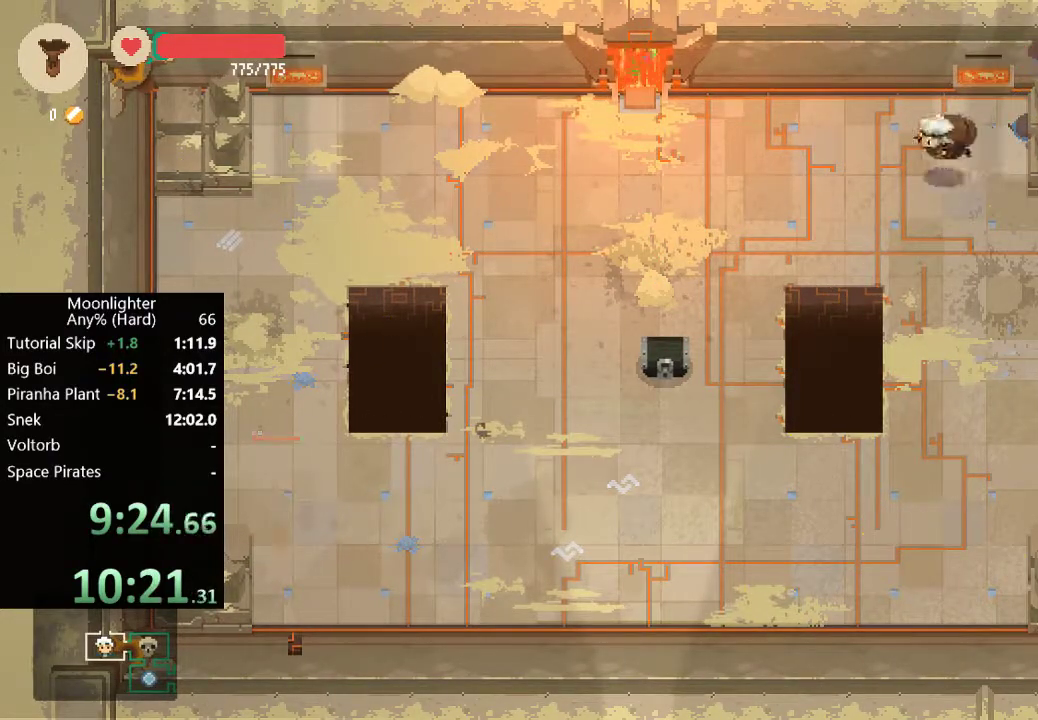
{"buttons": [], "left_stick": "left", "events": []}
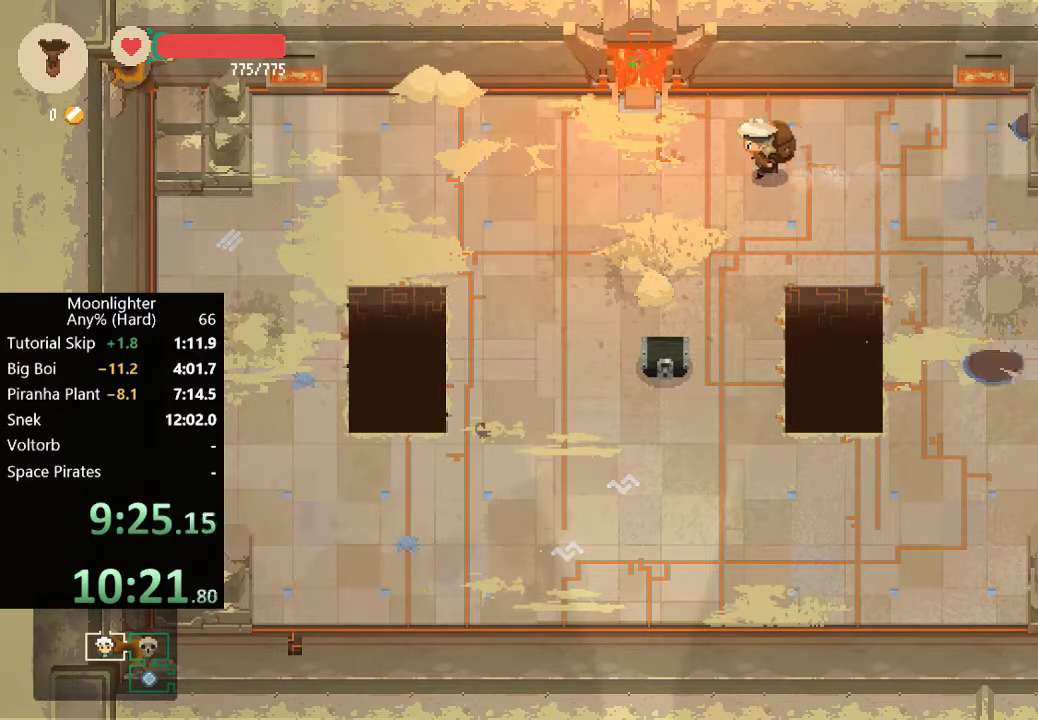
{"buttons": [], "left_stick": "right", "events": [[200, "left_stick", "down-left"], [317, "left_stick", "down"], [417, "left_stick", "right"]]}
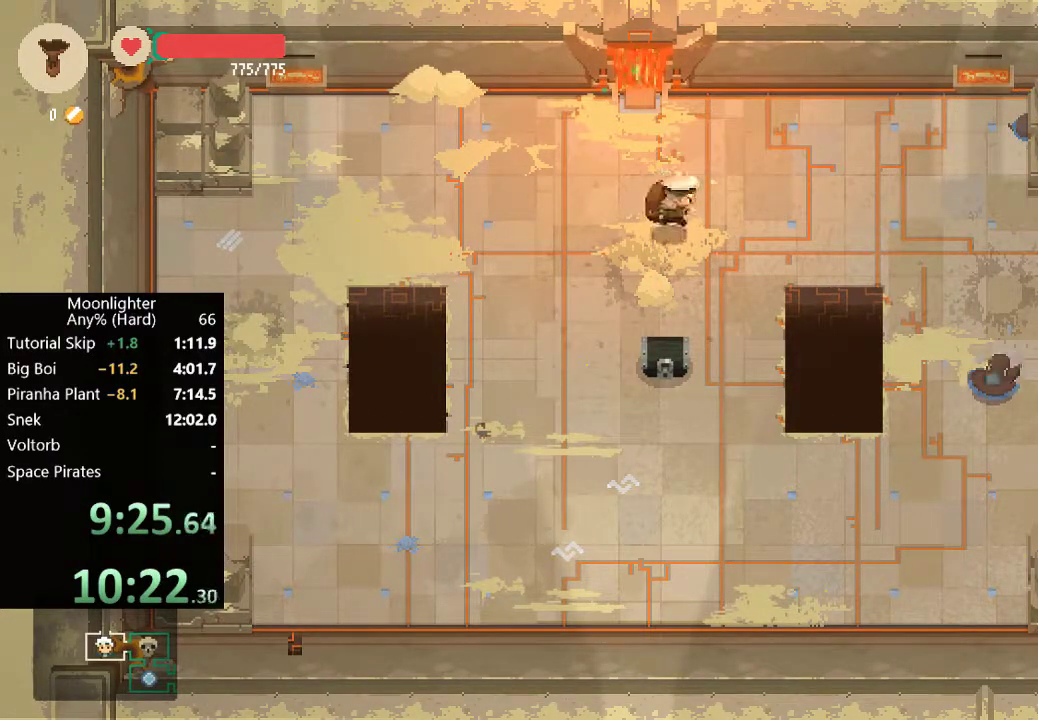
{"buttons": [], "left_stick": "down-right", "events": [[383, "left_stick", "down-right"]]}
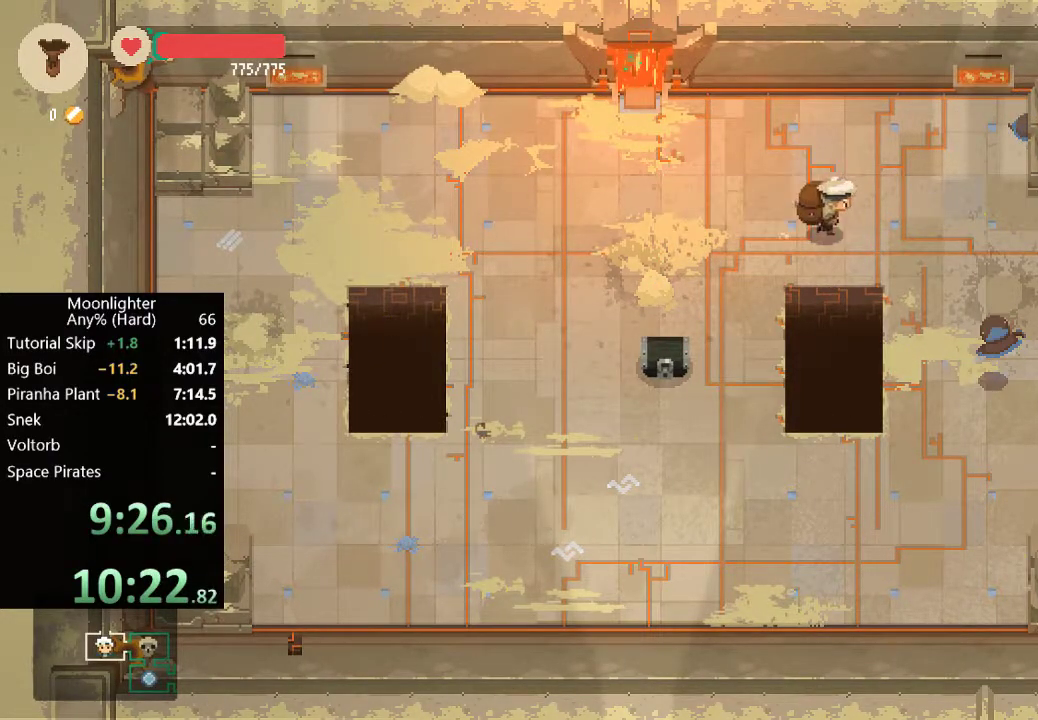
{"buttons": [], "left_stick": "down-right", "events": [[267, "left_stick", "right"], [383, "left_stick", "down-right"]]}
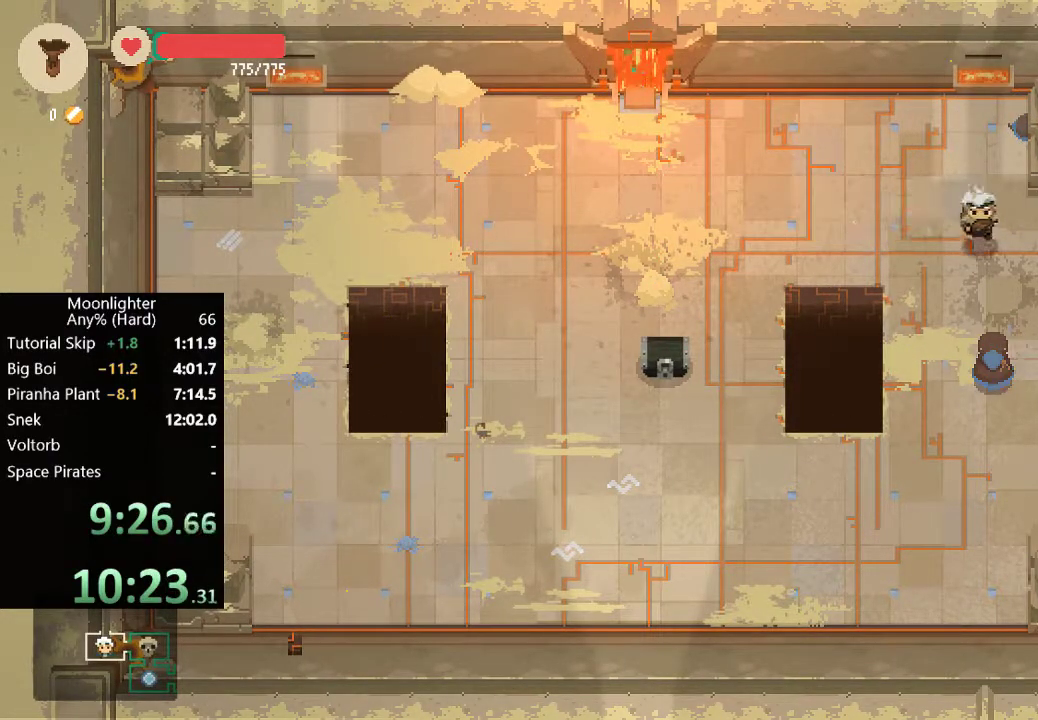
{"buttons": ["X"], "left_stick": "center", "events": [[17, "left_stick", "down"], [183, "X", "down"], [250, "left_stick", "center"], [283, "X", "up"], [350, "X", "down"], [417, "X", "up"], [483, "X", "down"]]}
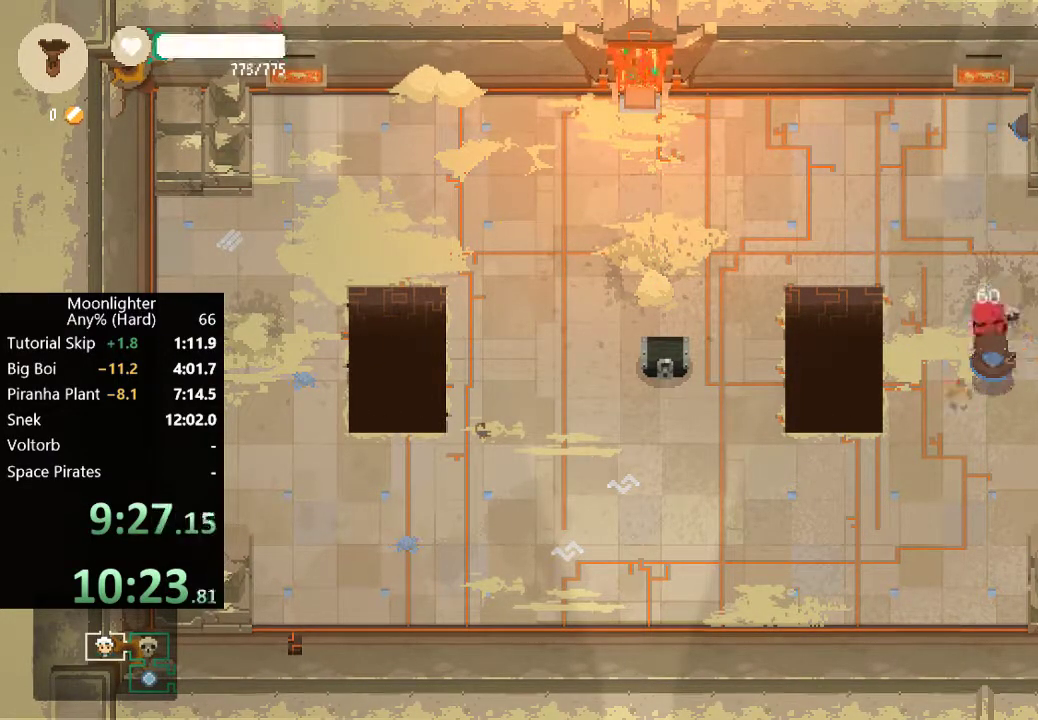
{"buttons": [], "left_stick": "down", "events": [[50, "X", "up"], [117, "X", "down"], [183, "X", "up"], [250, "X", "down"], [317, "X", "up"], [400, "X", "down"], [467, "X", "up"], [467, "left_stick", "down"]]}
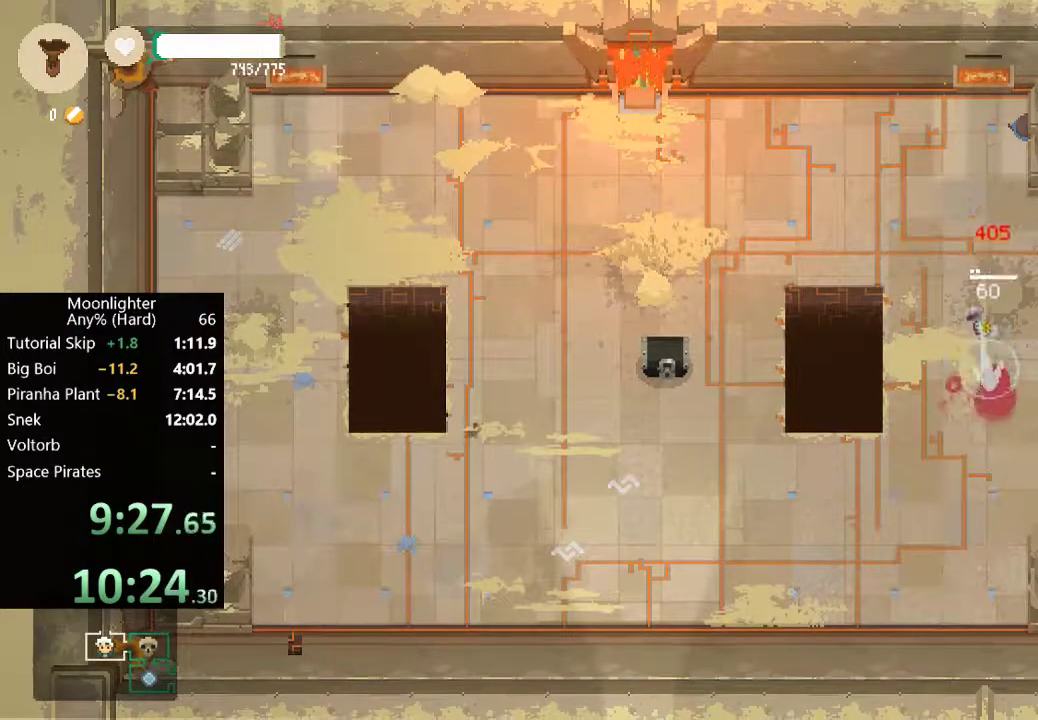
{"buttons": [], "left_stick": "up", "events": [[217, "left_stick", "left"], [300, "left_stick", "up-left"], [383, "left_stick", "up"]]}
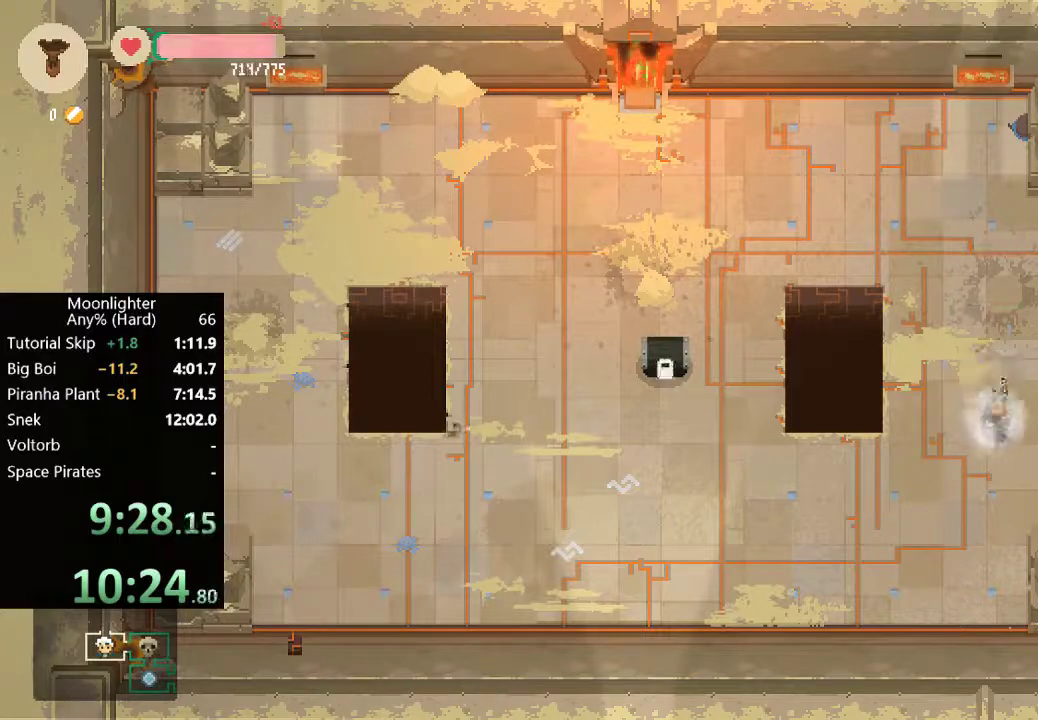
{"buttons": [], "left_stick": "up-left", "events": [[183, "left_stick", "up-left"]]}
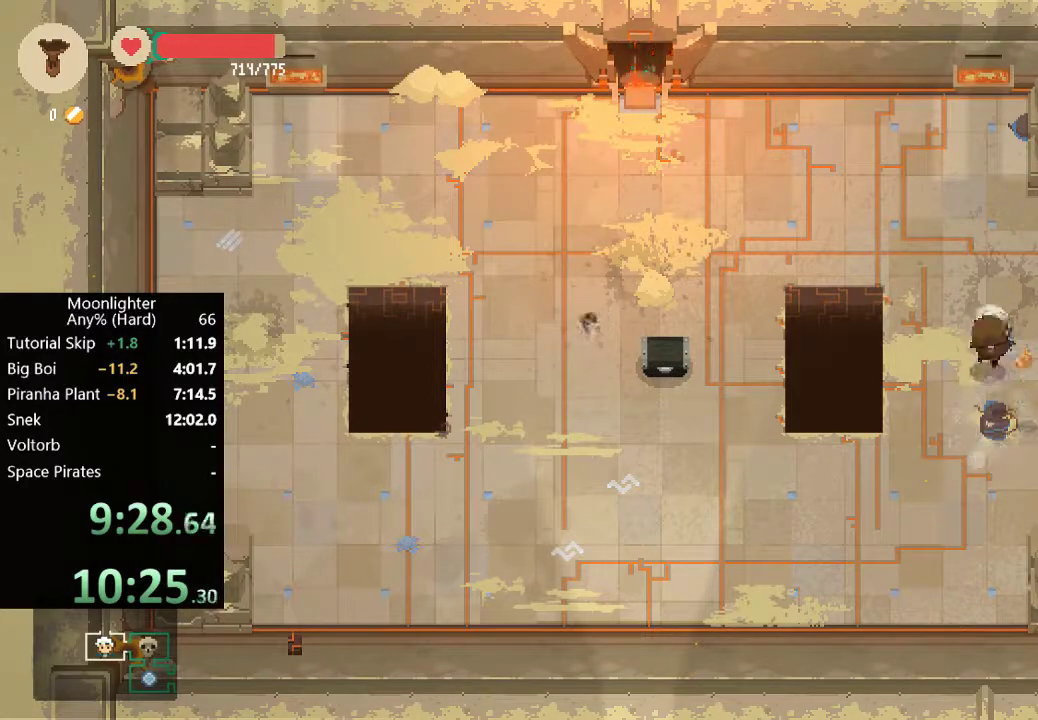
{"buttons": [], "left_stick": "up-left", "events": []}
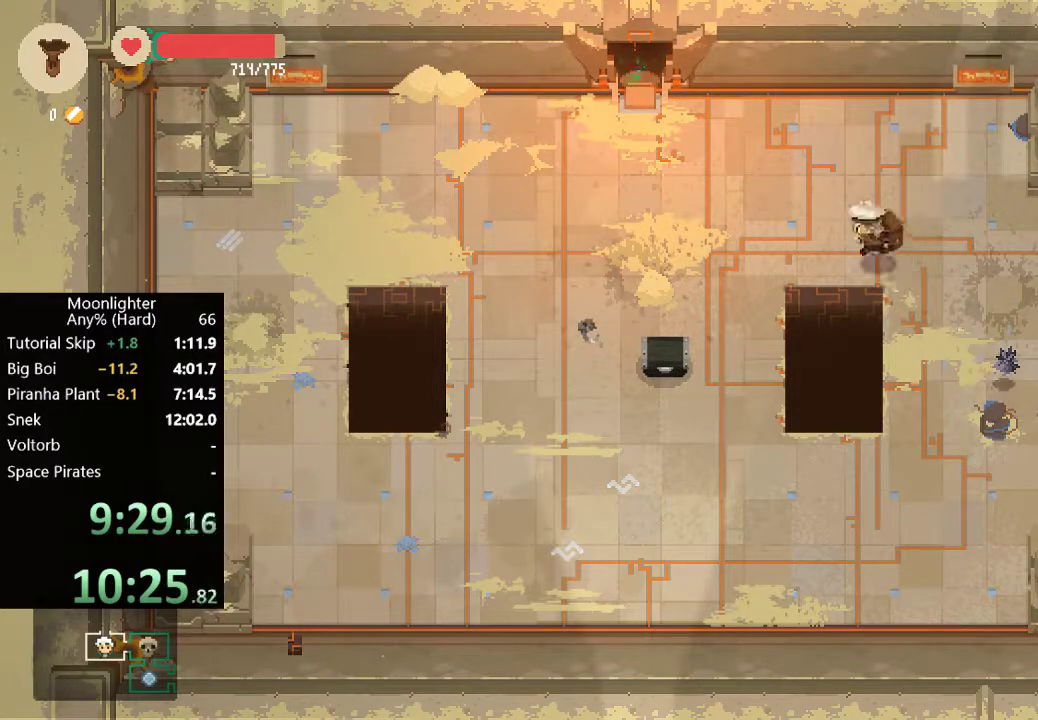
{"buttons": [], "left_stick": "up-left", "events": []}
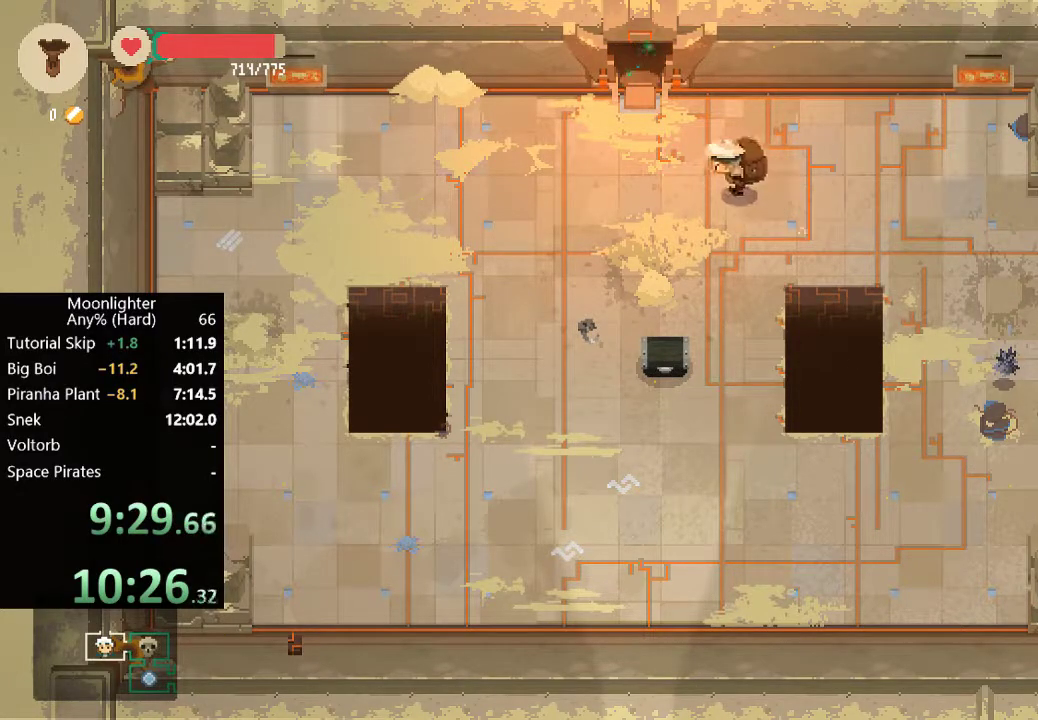
{"buttons": [], "left_stick": "up", "events": [[283, "left_stick", "up"], [367, "B", "down"], [500, "B", "up"]]}
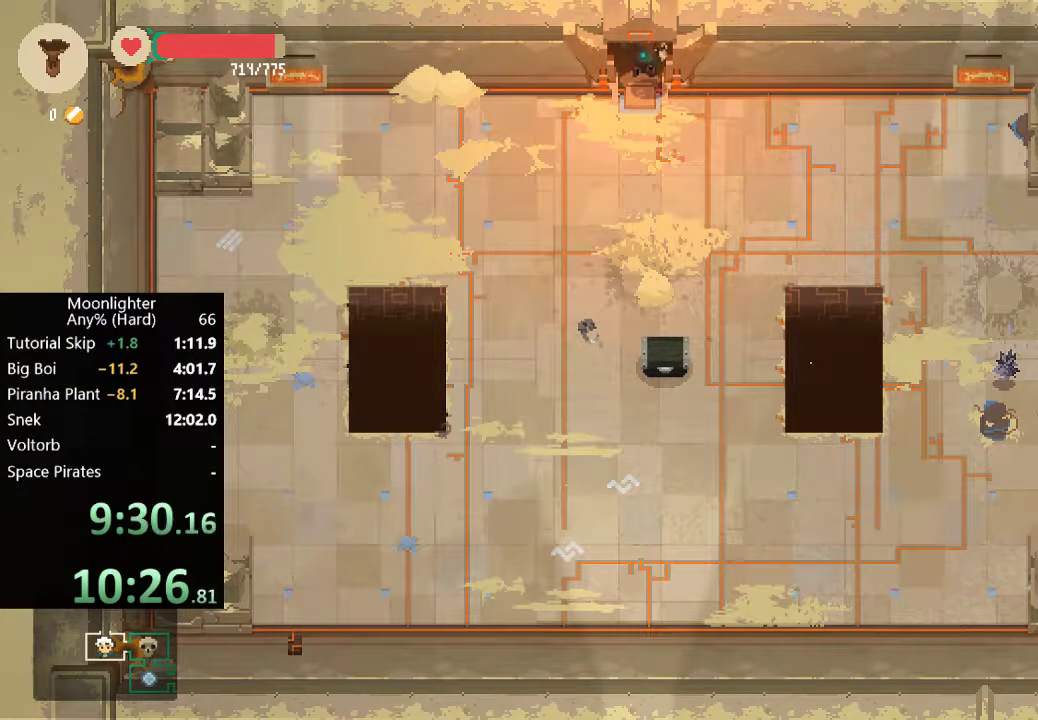
{"buttons": [], "left_stick": "up", "events": [[150, "left_stick", "center"], [350, "left_stick", "up"]]}
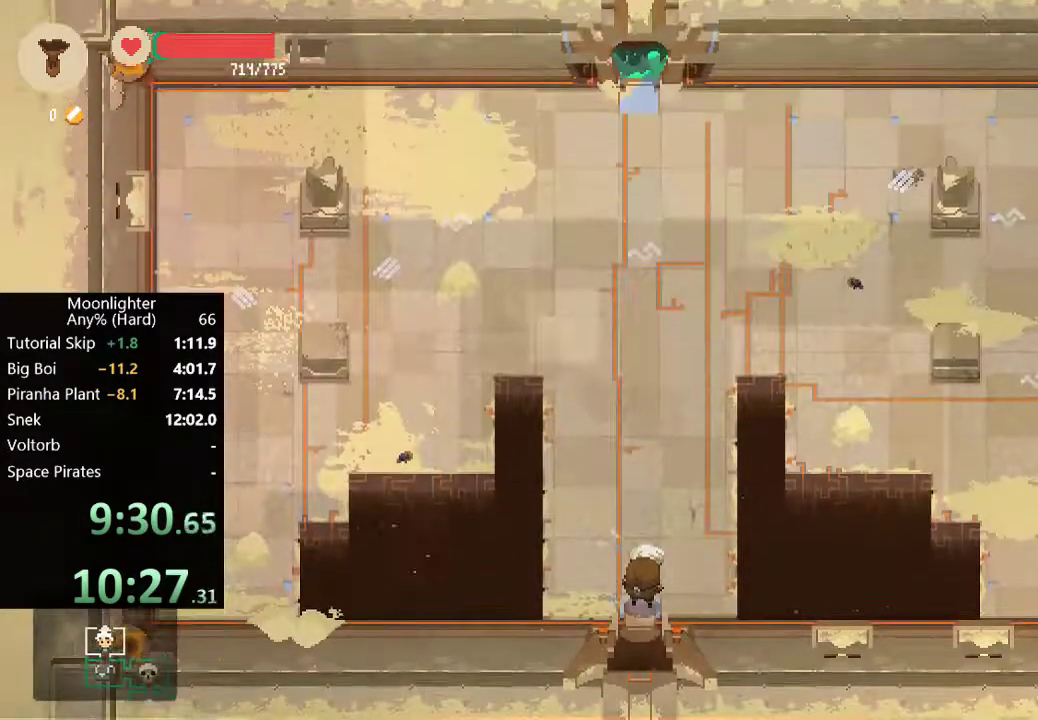
{"buttons": [], "left_stick": "up", "events": []}